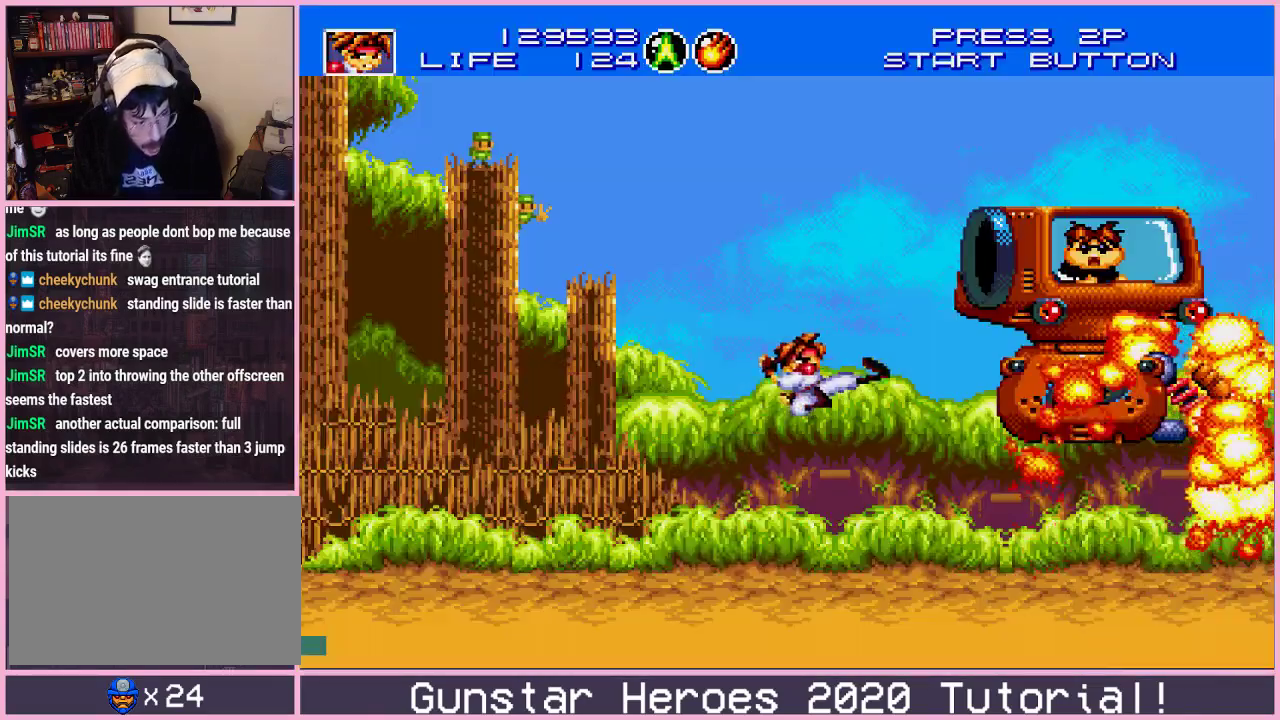
Gameplay with a controller (Xbox layout); each line is a JSON object with the inputs held at the frame after it (dt_ms = milliseconds from this image to that frame). "events" lists button and stick changes between this image and that frame as [ms after this image, input, new state], when the widget could be followed in between. Not read: L1 L2 L3 R1 R2 R3.
{"dt_ms": 400, "buttons": ["DPAD_LEFT"], "events": [[200, "DPAD_RIGHT", "up"], [400, "DPAD_LEFT", "down"]]}
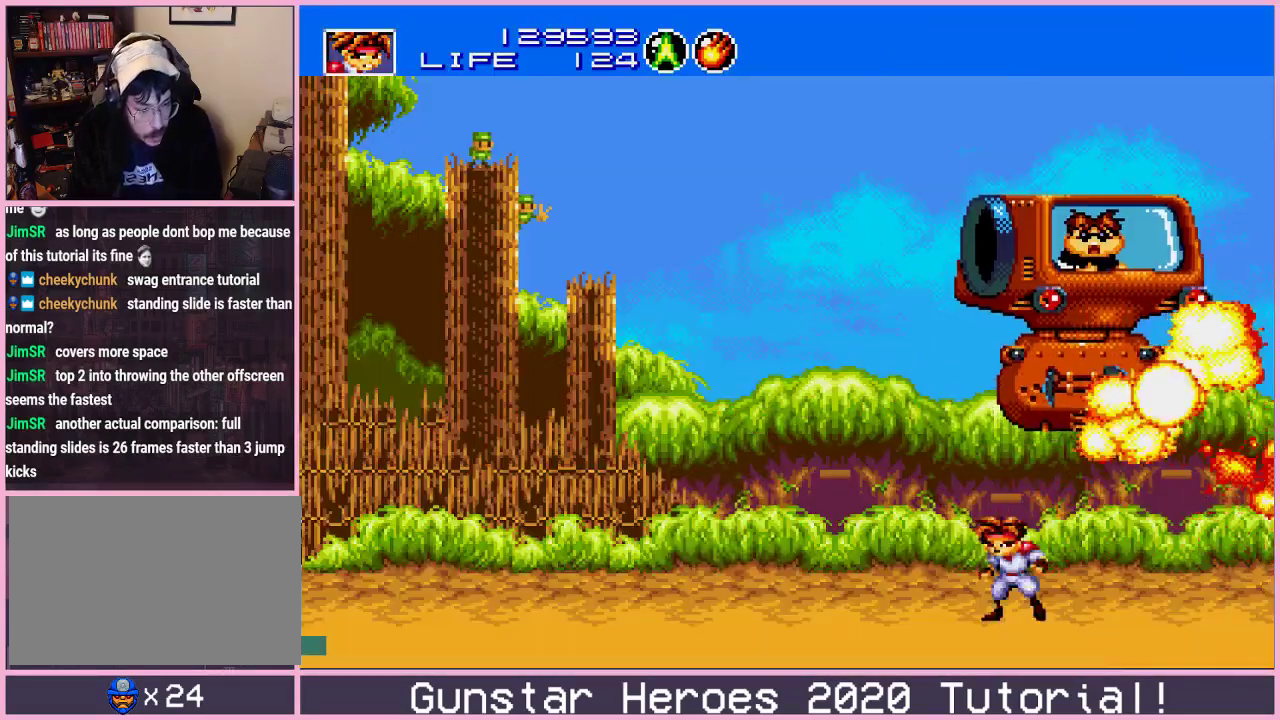
{"dt_ms": 601, "buttons": [], "events": [[84, "C", "down"], [134, "C", "up"], [200, "C", "down"], [267, "C", "up"], [601, "DPAD_LEFT", "up"]]}
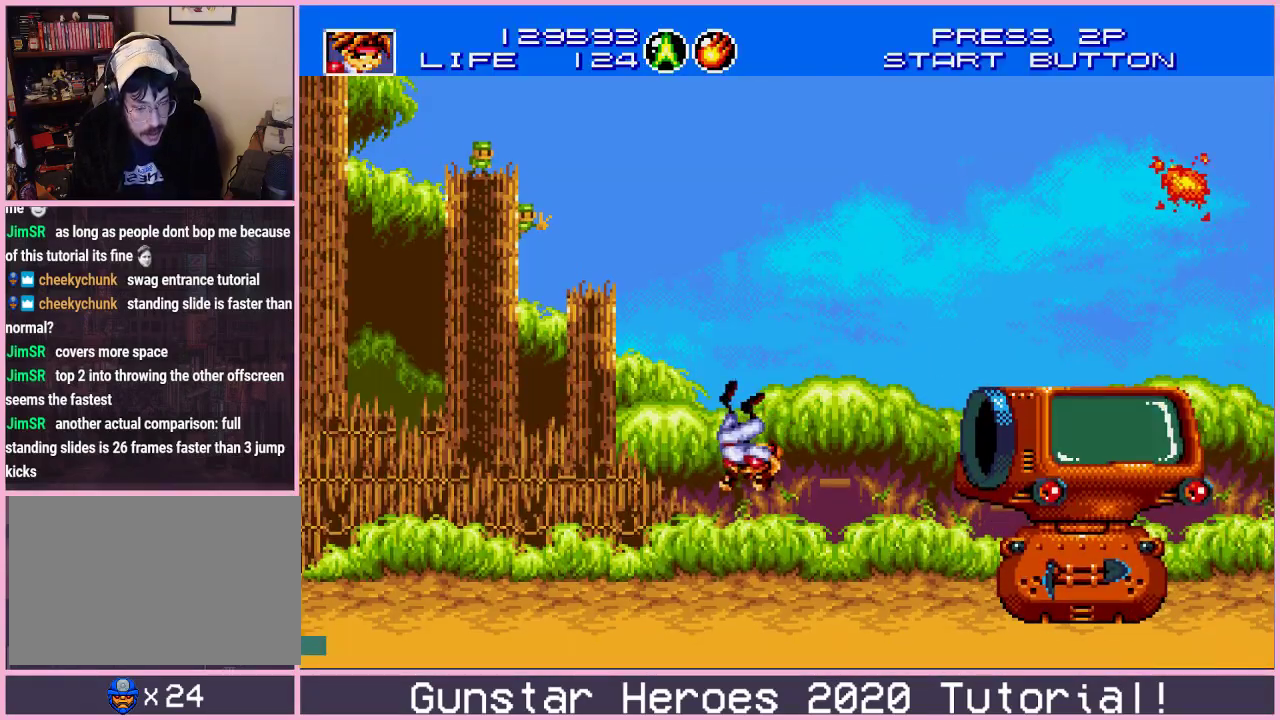
{"dt_ms": 300, "buttons": [], "events": [[167, "DPAD_LEFT", "down"], [284, "DPAD_LEFT", "up"]]}
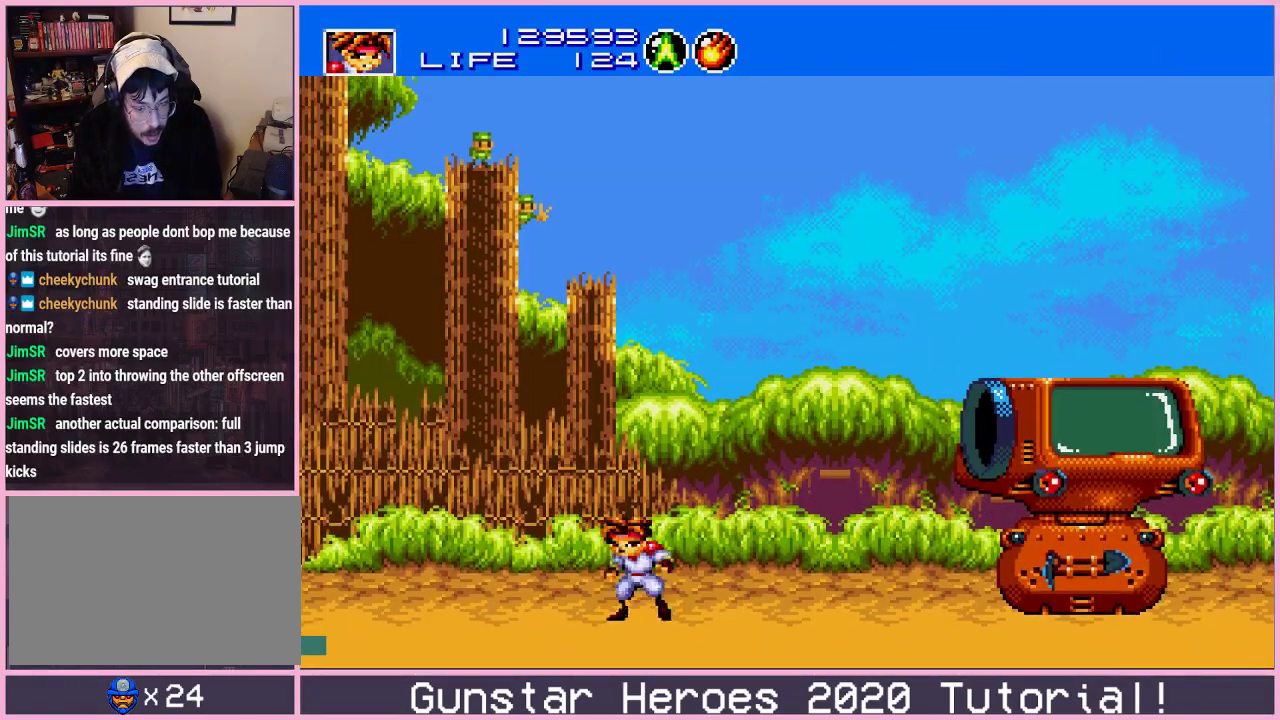
{"dt_ms": 501, "buttons": ["DPAD_LEFT"], "events": [[17, "DPAD_RIGHT", "down"], [150, "DPAD_RIGHT", "up"], [467, "DPAD_LEFT", "down"]]}
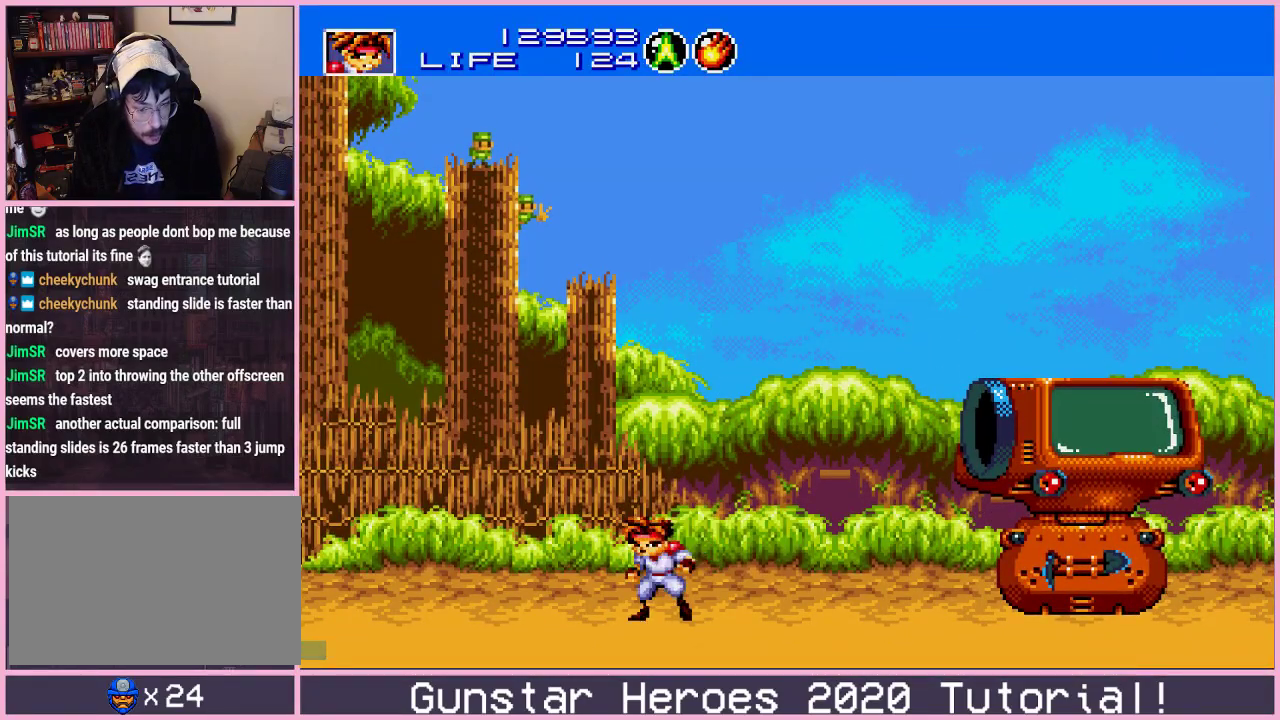
{"dt_ms": 200, "buttons": ["DPAD_RIGHT"]}
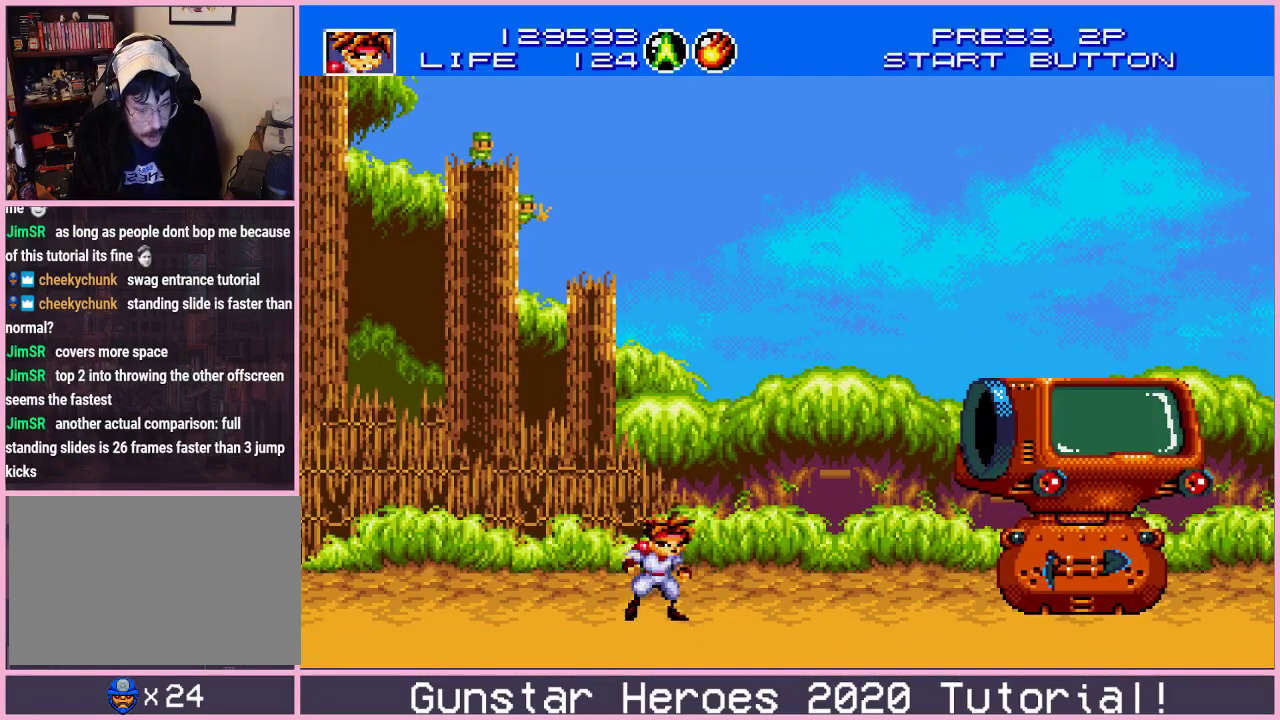
{"dt_ms": 500, "buttons": []}
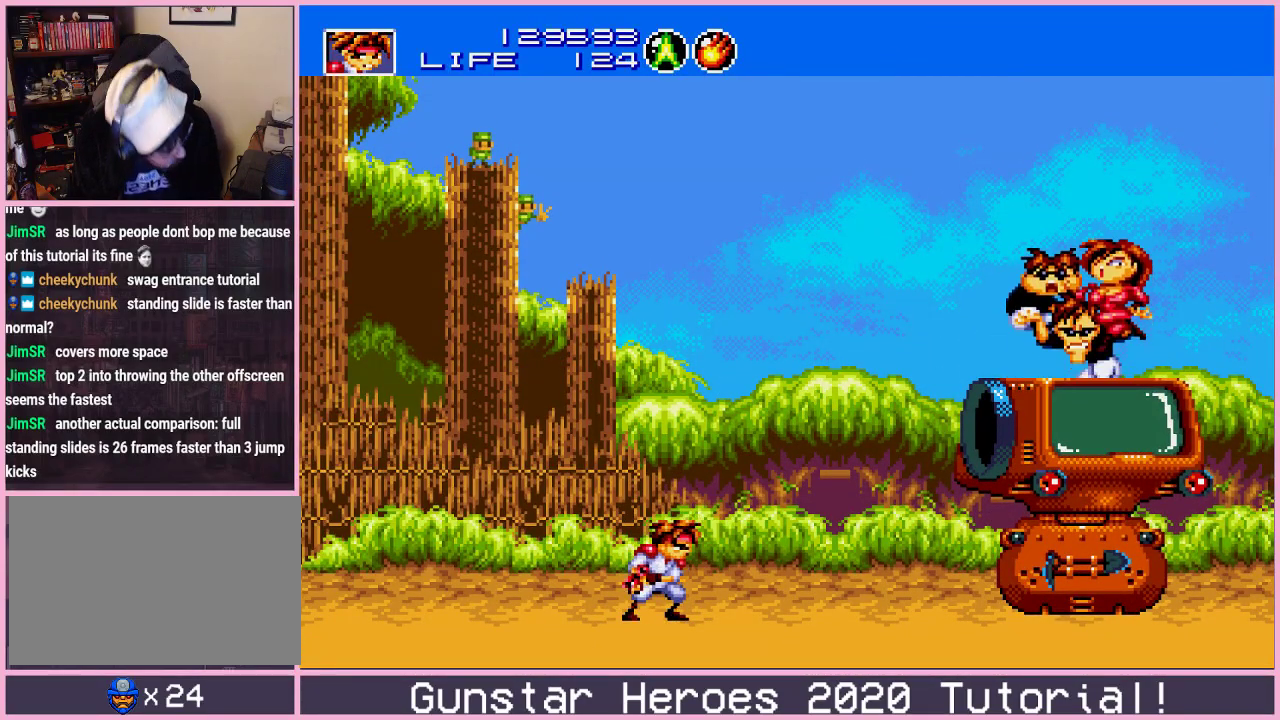
{"dt_ms": 501, "buttons": [], "events": []}
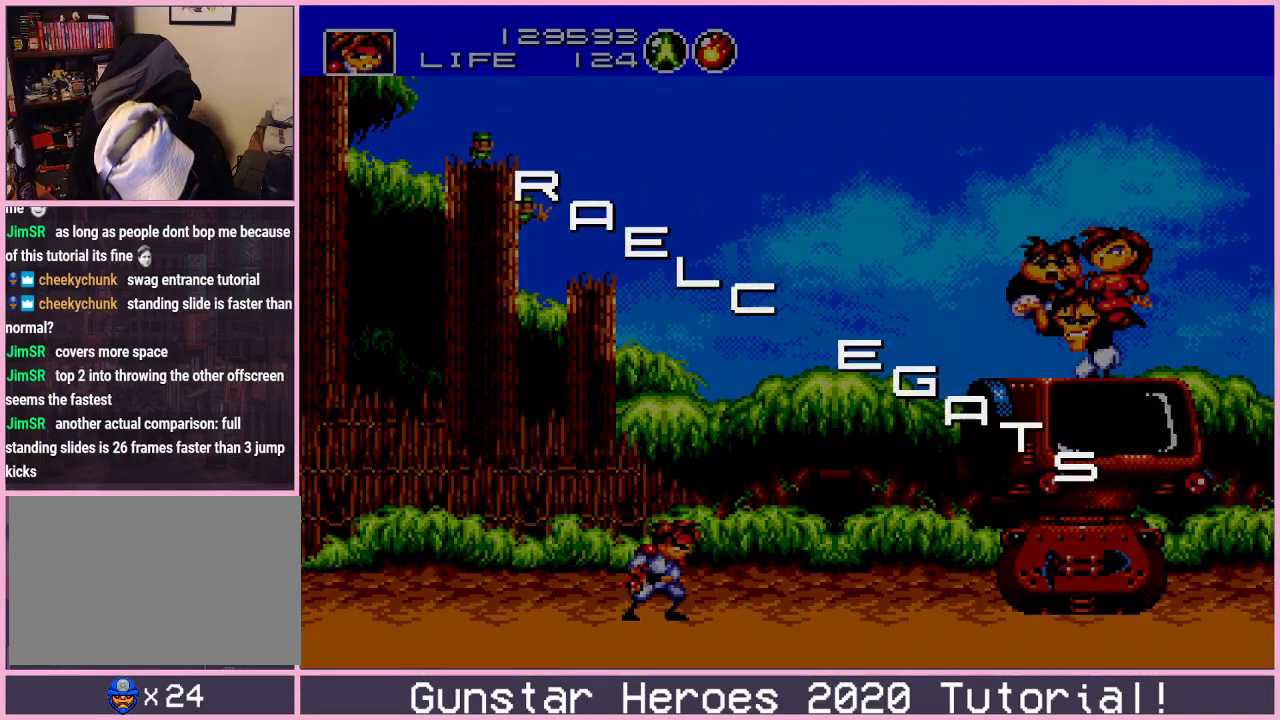
{"dt_ms": 500, "buttons": [], "events": []}
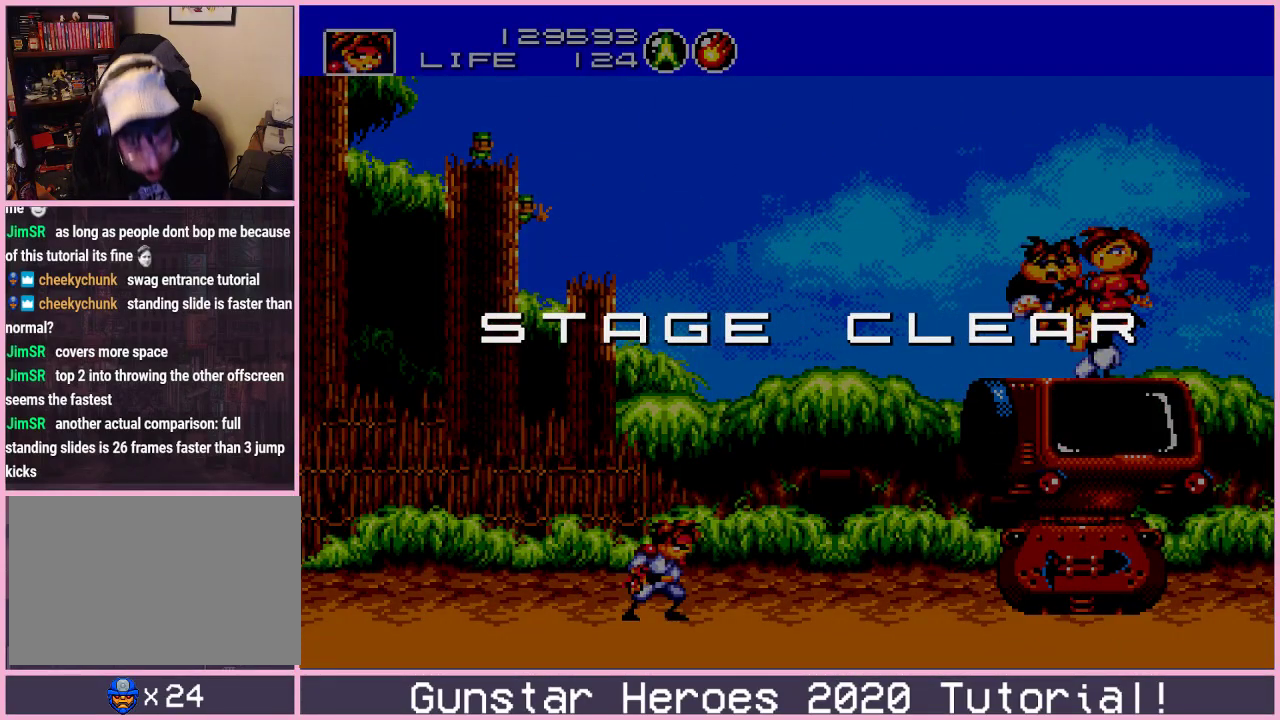
{"dt_ms": 401, "buttons": ["SELECT"], "events": [[367, "SELECT", "down"]]}
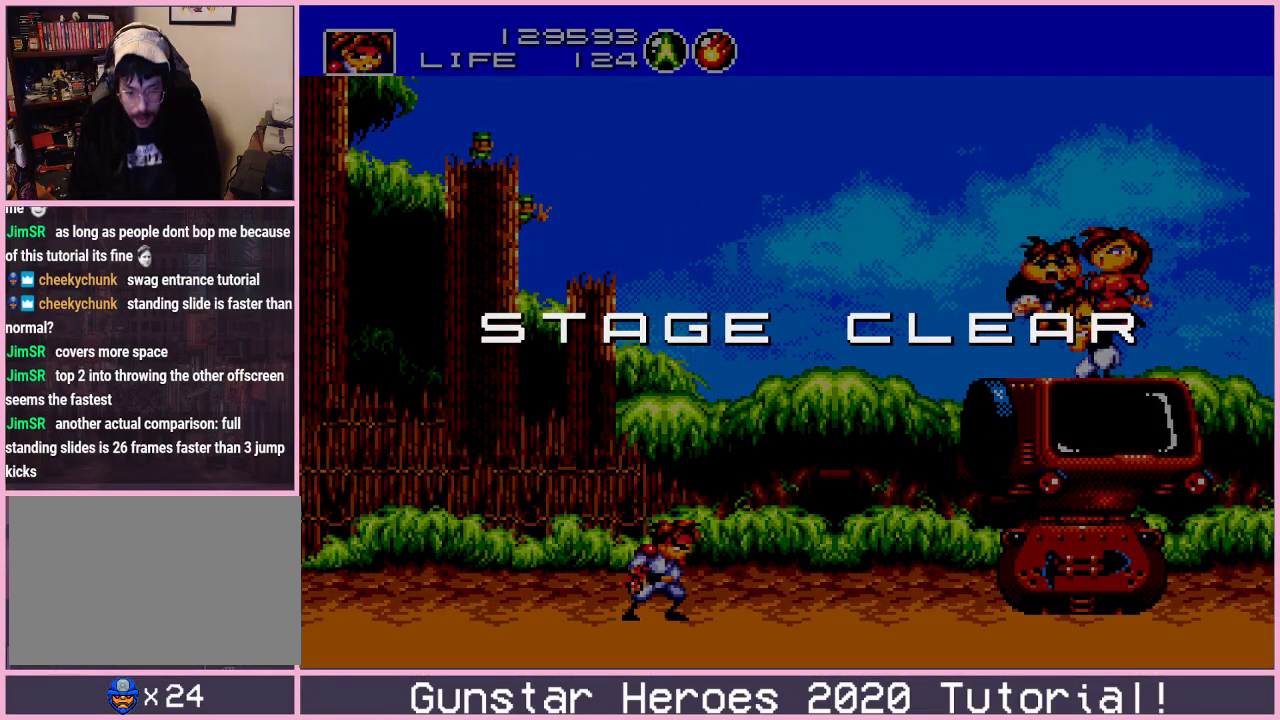
{"dt_ms": 700, "buttons": [], "events": [[67, "SELECT", "up"], [600, "C", "down"], [650, "C", "up"]]}
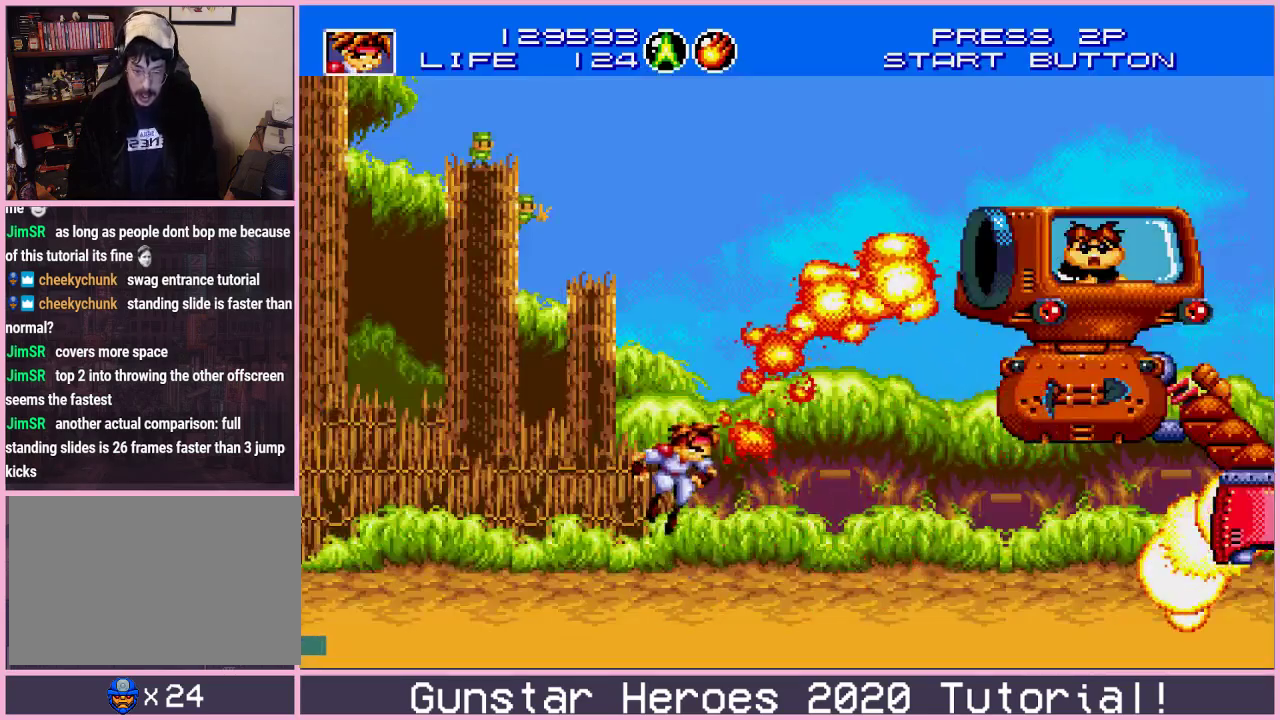
{"dt_ms": 401, "buttons": [], "events": []}
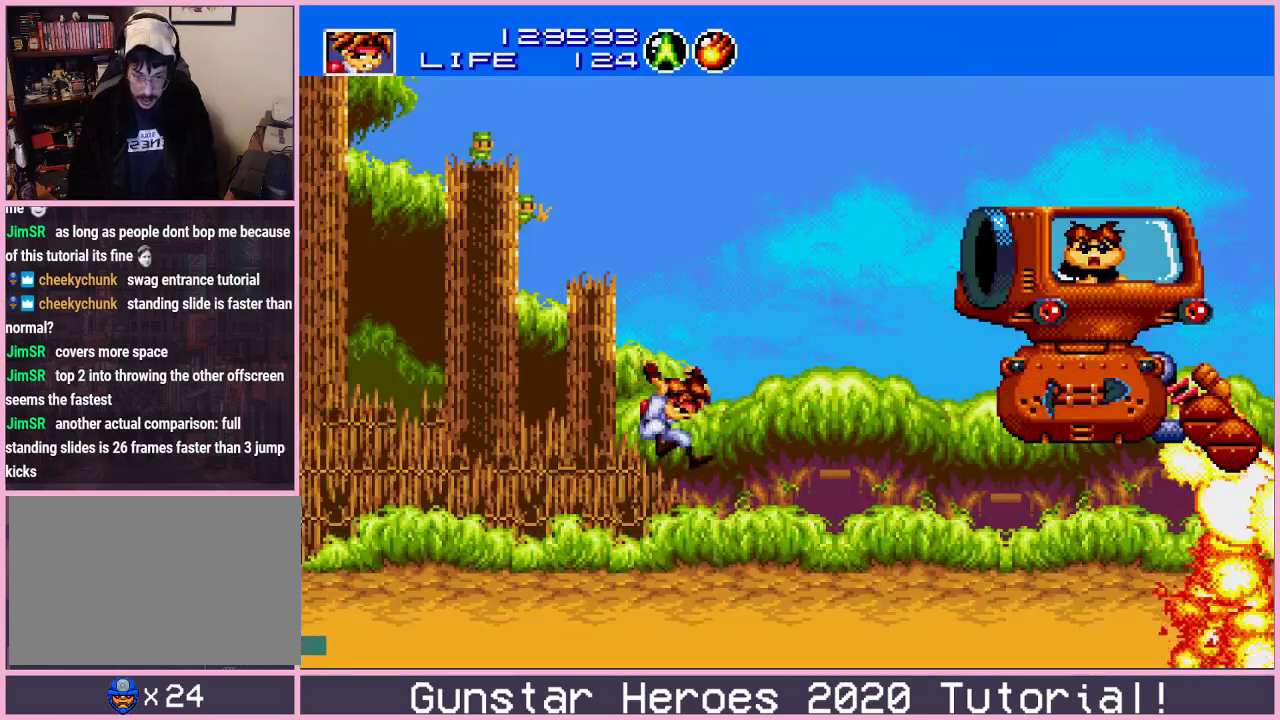
{"dt_ms": 400, "buttons": [], "events": [[183, "DPAD_LEFT", "down"], [350, "DPAD_LEFT", "up"]]}
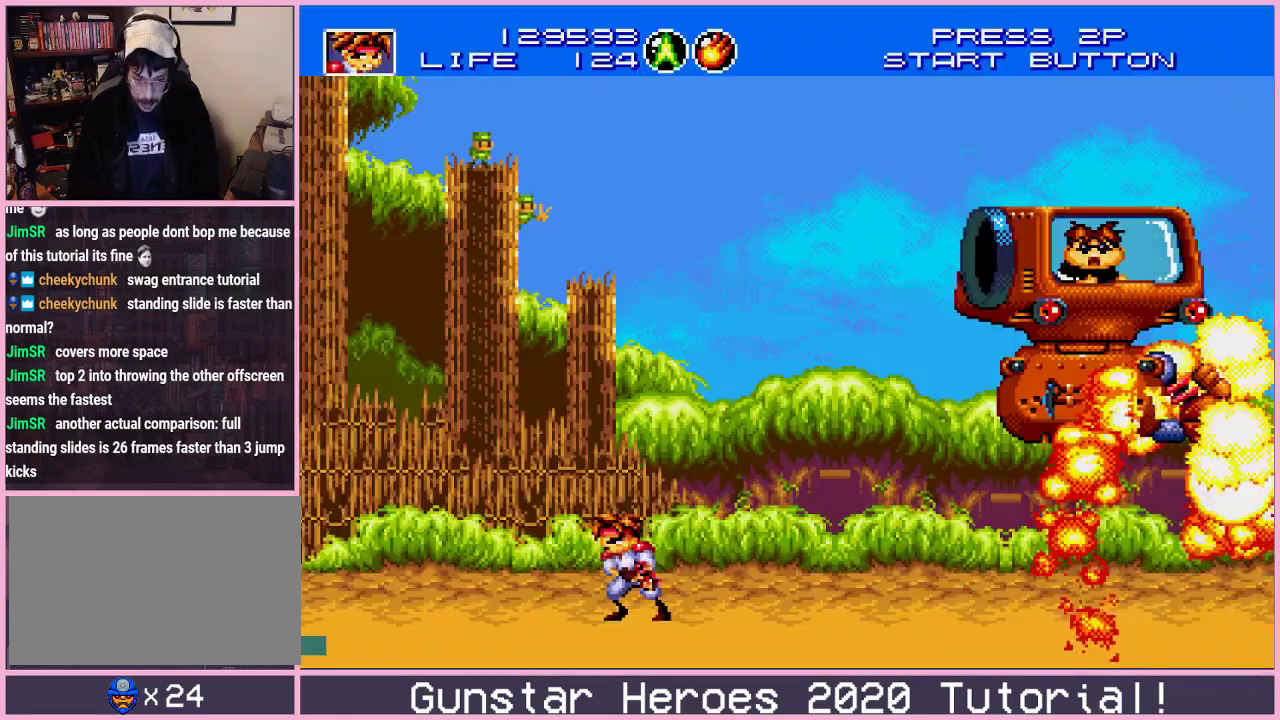
{"dt_ms": 601, "buttons": [], "events": [[50, "DPAD_RIGHT", "down"], [117, "DPAD_RIGHT", "up"]]}
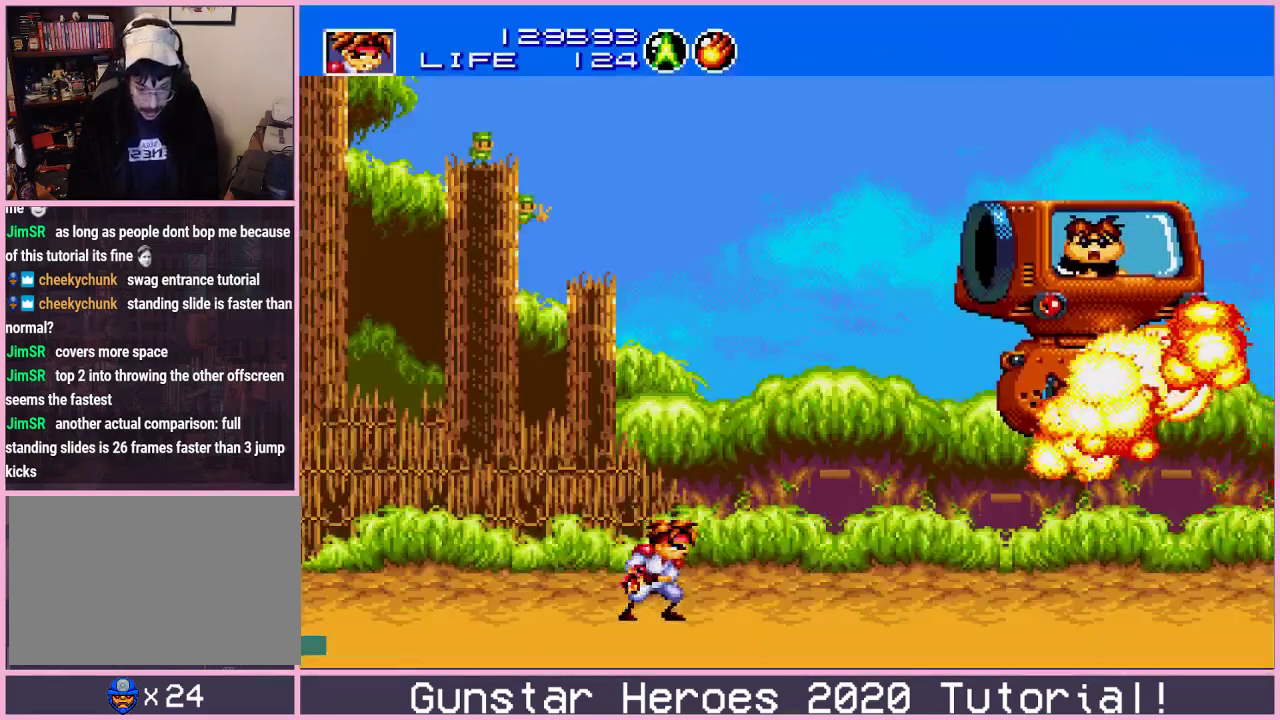
{"dt_ms": 701, "buttons": ["DPAD_LEFT"], "events": [[684, "DPAD_LEFT", "down"]]}
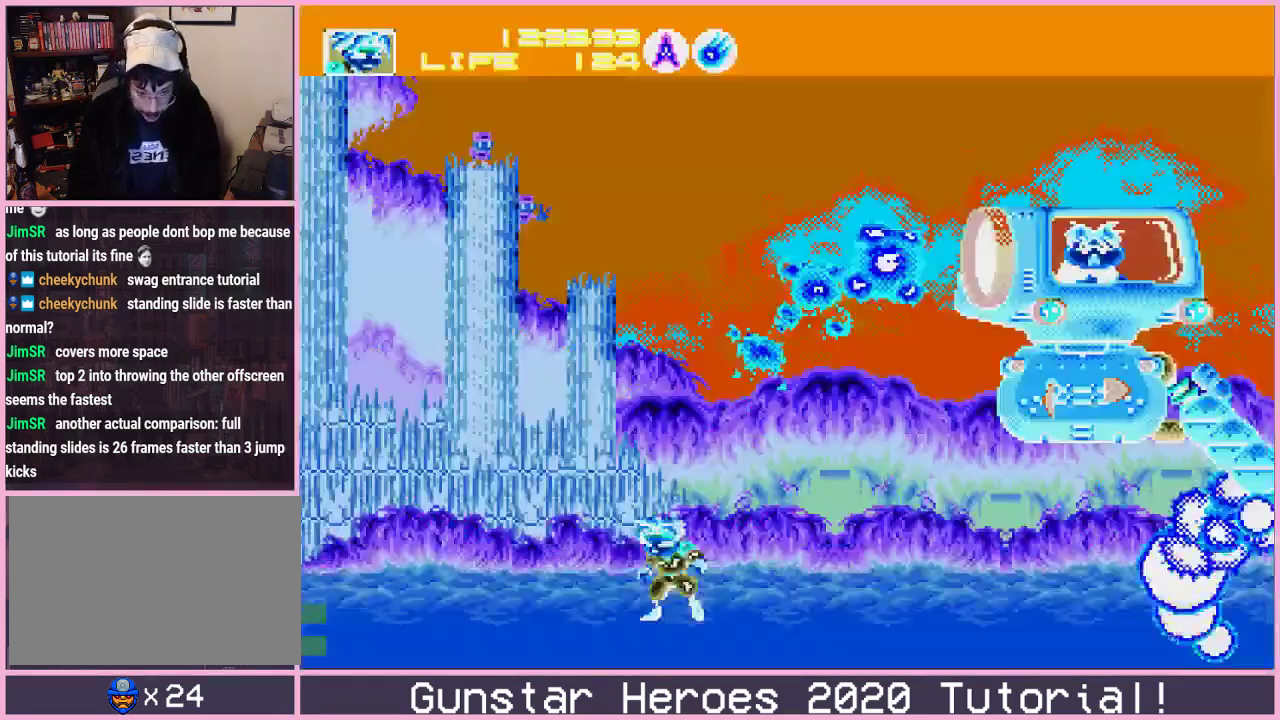
{"dt_ms": 300, "buttons": [], "events": [[200, "DPAD_LEFT", "up"]]}
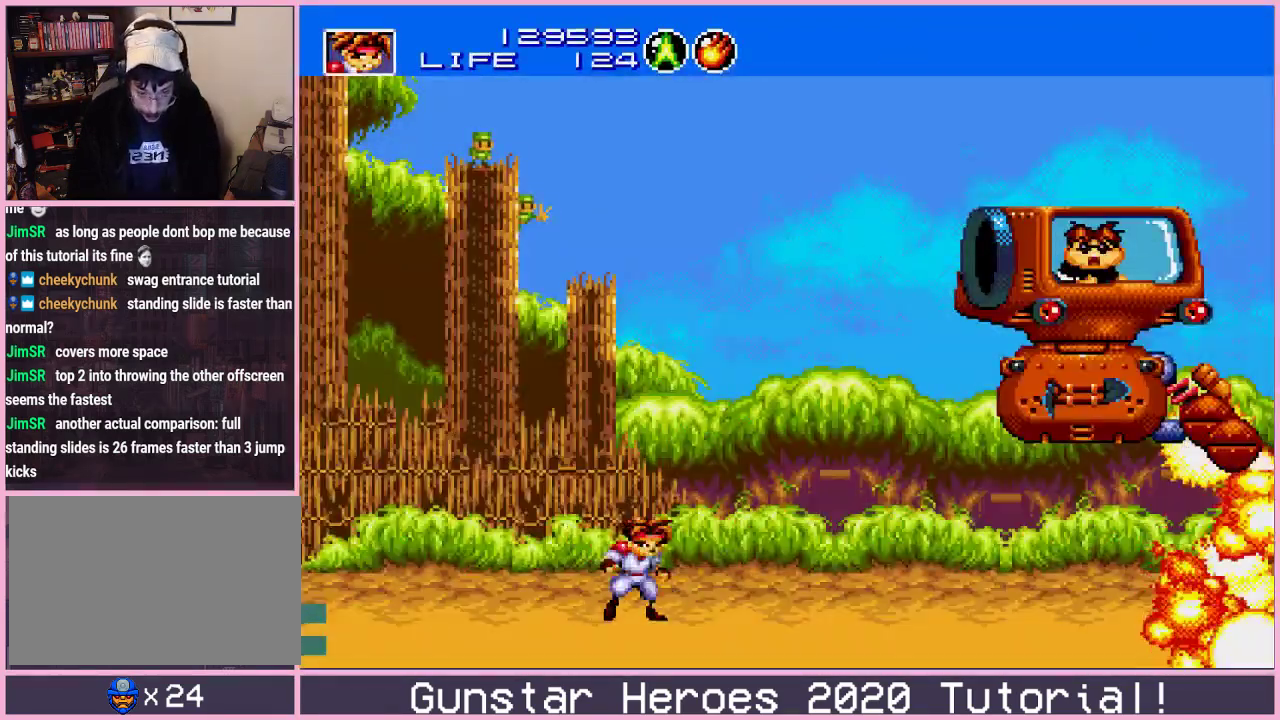
{"dt_ms": 500, "buttons": [], "events": [[17, "DPAD_RIGHT", "down"], [67, "DPAD_RIGHT", "up"]]}
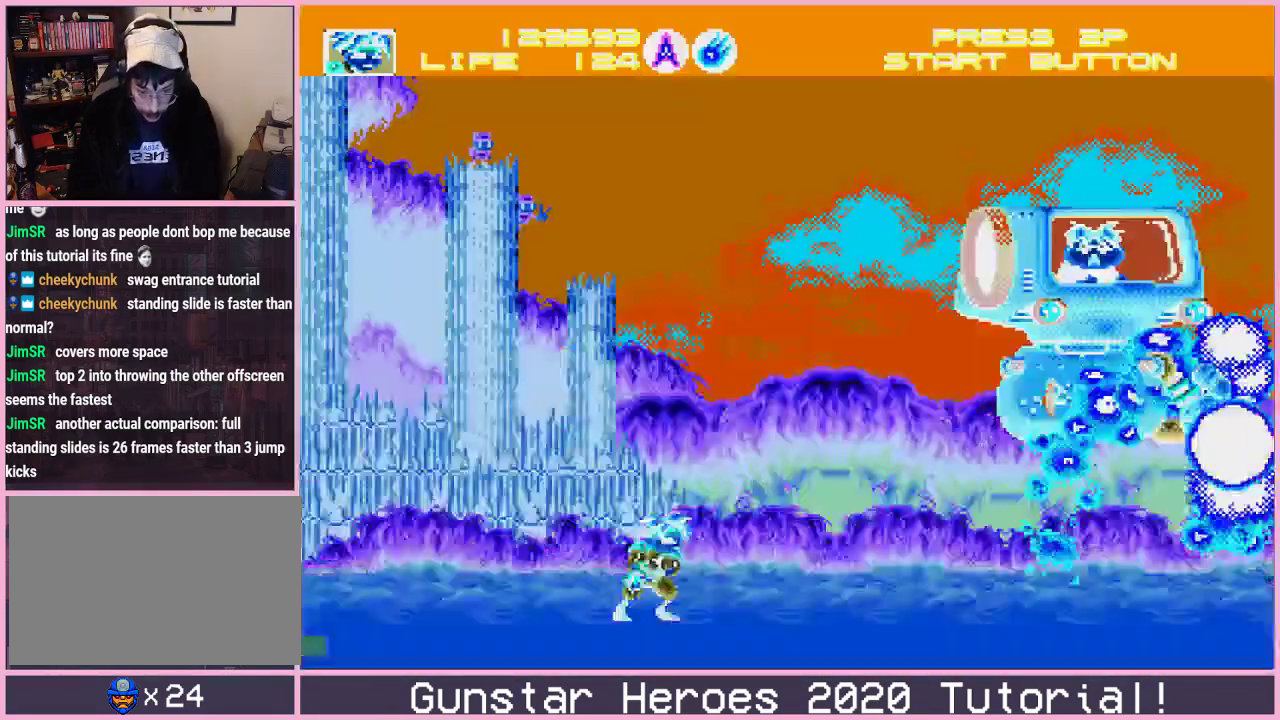
{"dt_ms": 501, "buttons": [], "events": []}
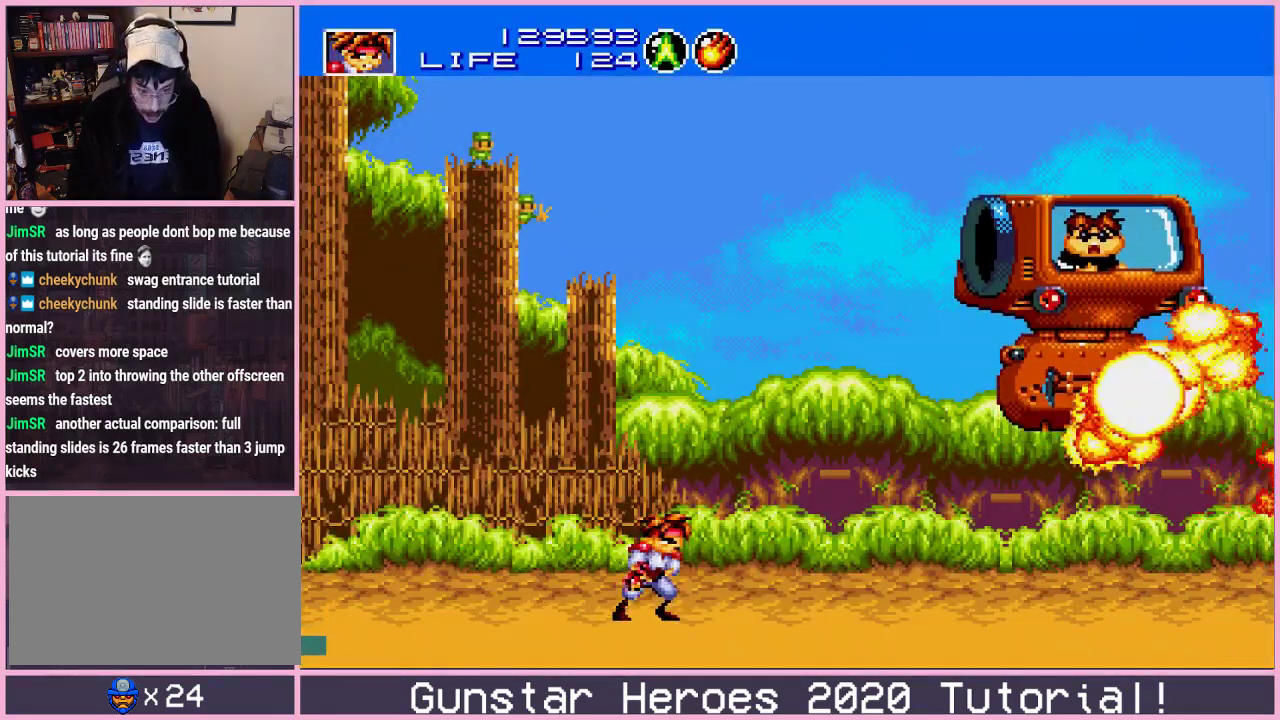
{"dt_ms": 500, "buttons": [], "events": [[317, "DPAD_LEFT", "down"], [400, "DPAD_LEFT", "up"]]}
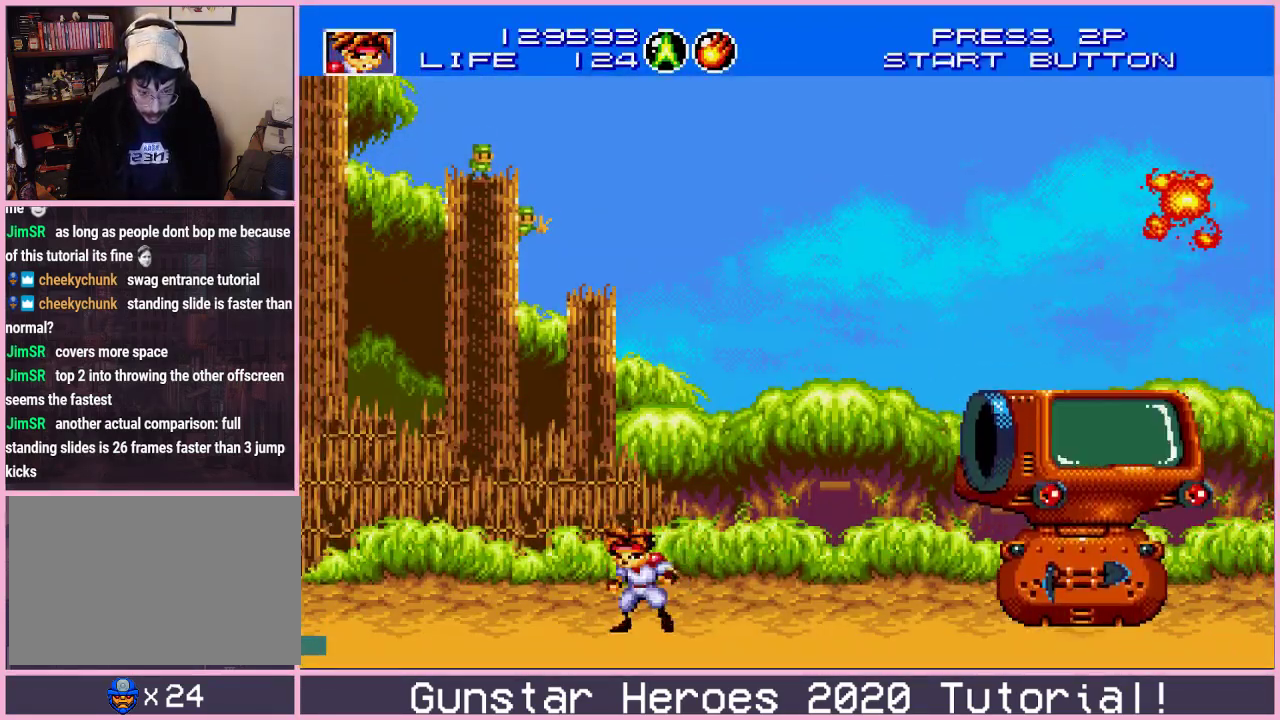
{"dt_ms": 401, "buttons": ["SELECT"], "events": [[17, "DPAD_RIGHT", "down"], [67, "DPAD_RIGHT", "up"], [401, "SELECT", "down"]]}
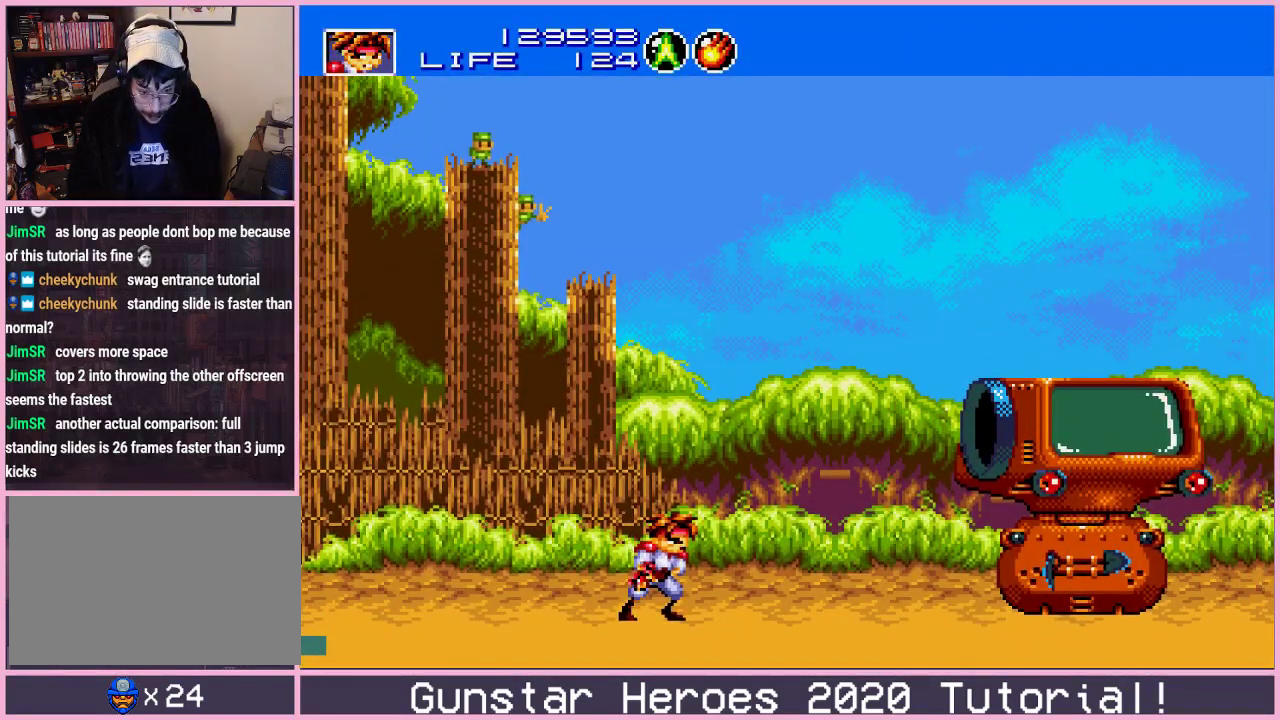
{"dt_ms": 600, "buttons": [], "events": [[117, "SELECT", "up"]]}
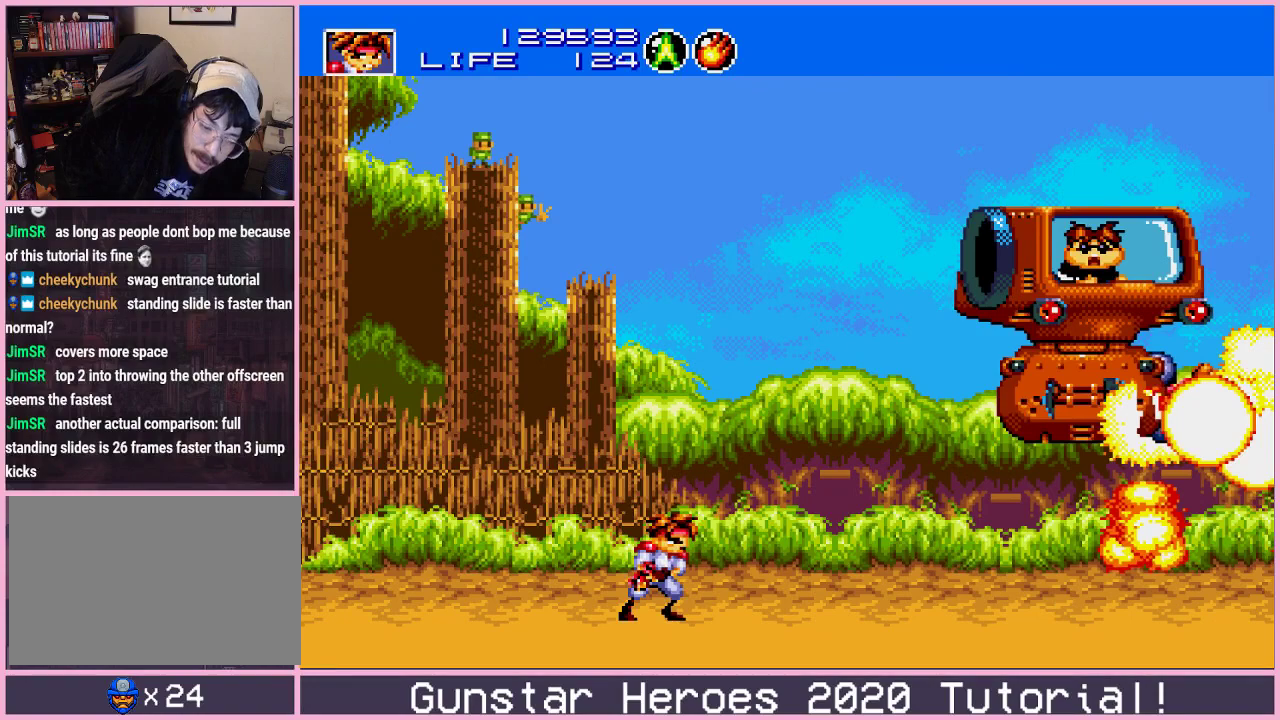
{"dt_ms": 501, "buttons": [], "events": []}
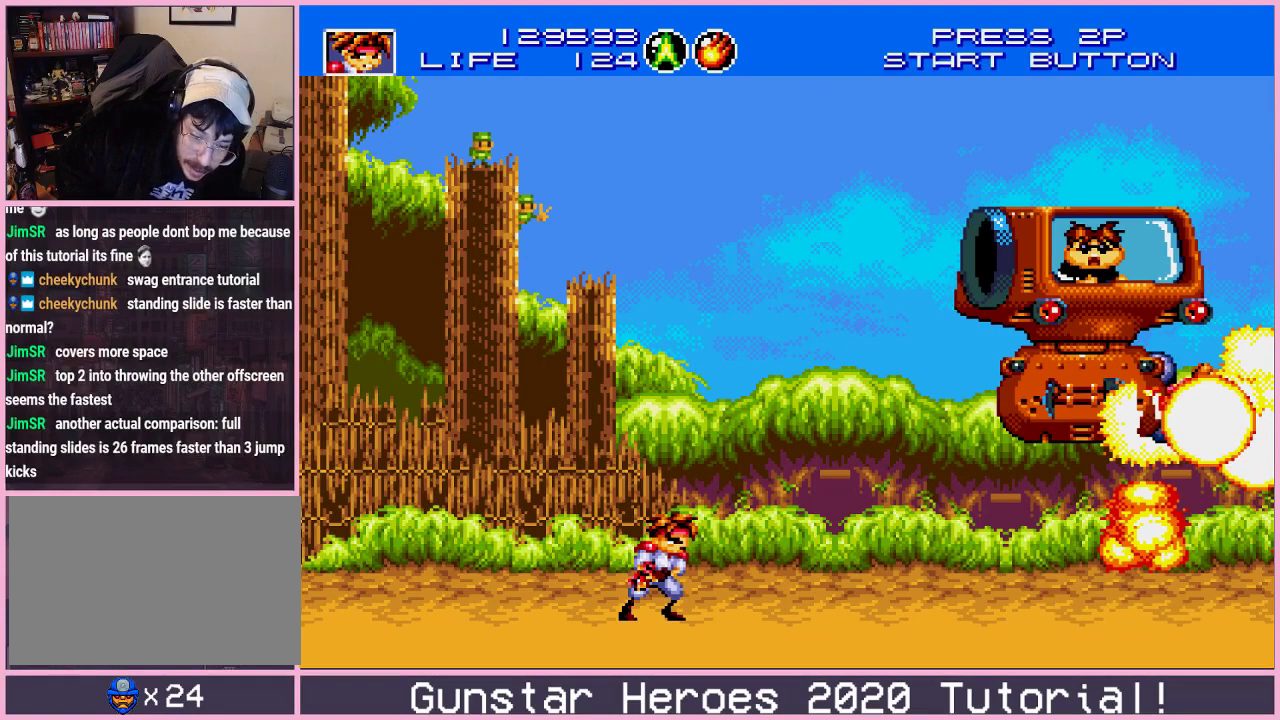
{"dt_ms": 500, "buttons": [], "events": []}
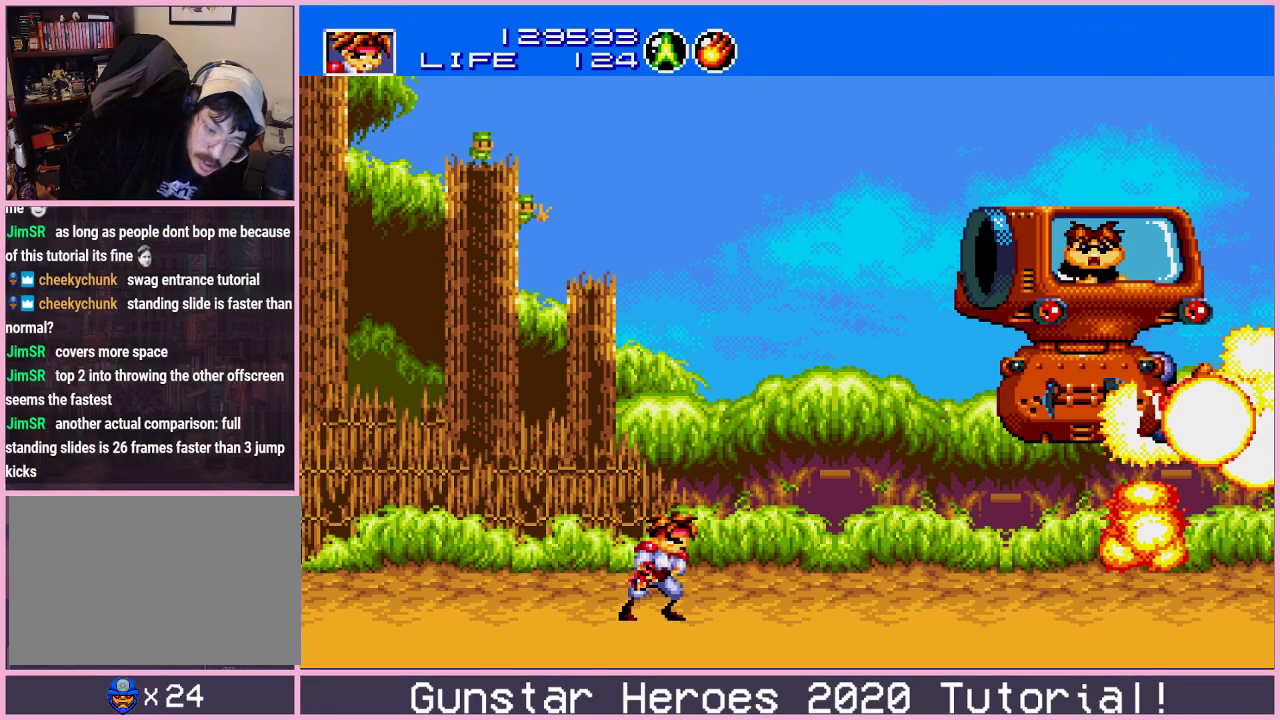
{"dt_ms": 501, "buttons": [], "events": []}
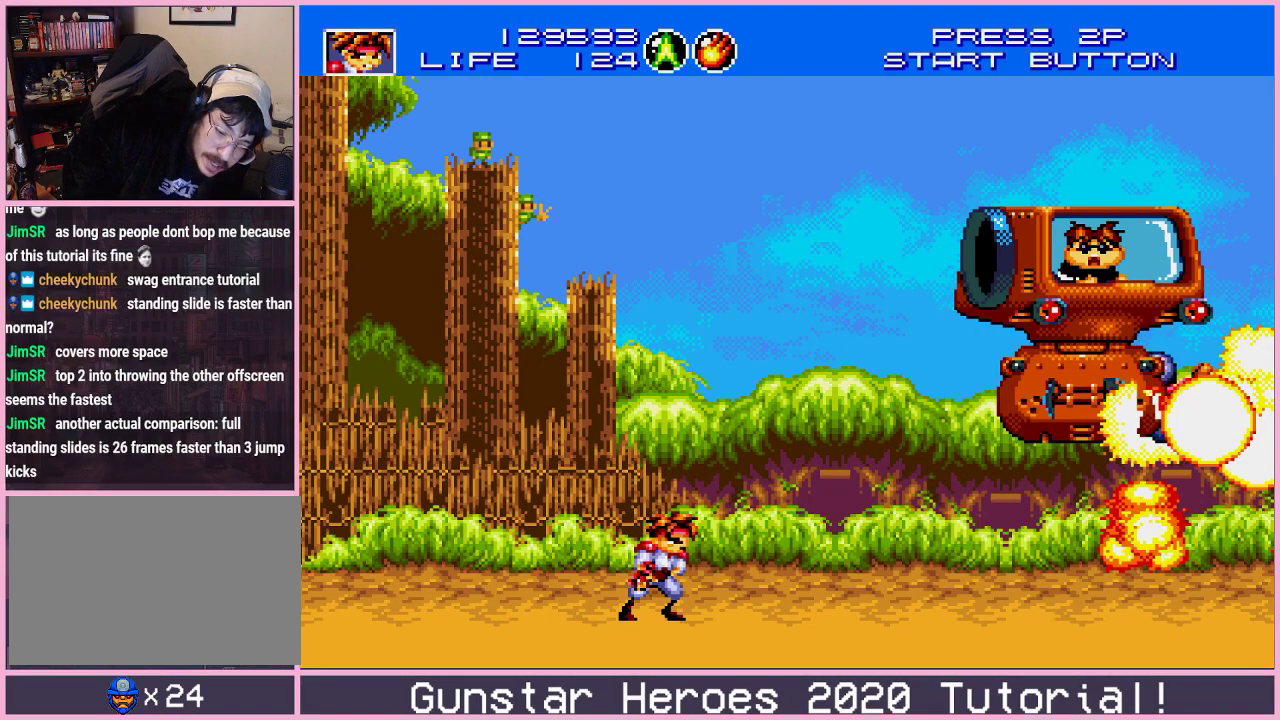
{"dt_ms": 500, "buttons": [], "events": []}
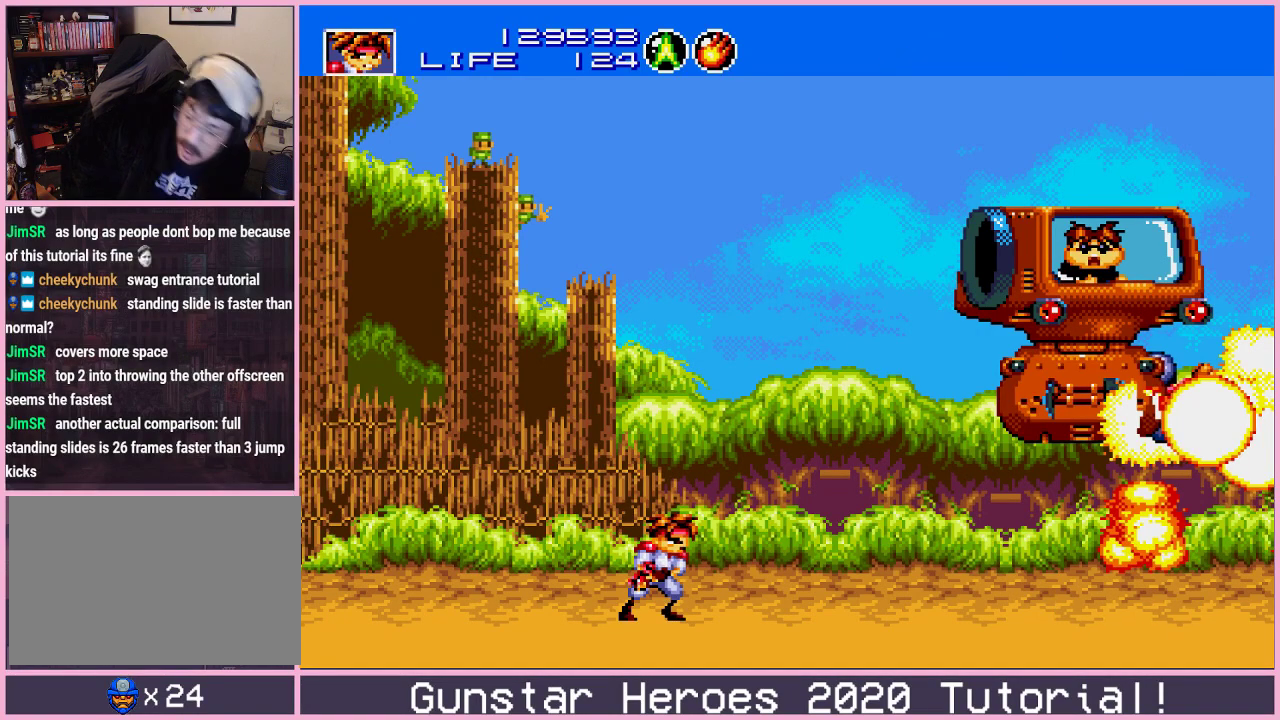
{"dt_ms": 501, "buttons": [], "events": []}
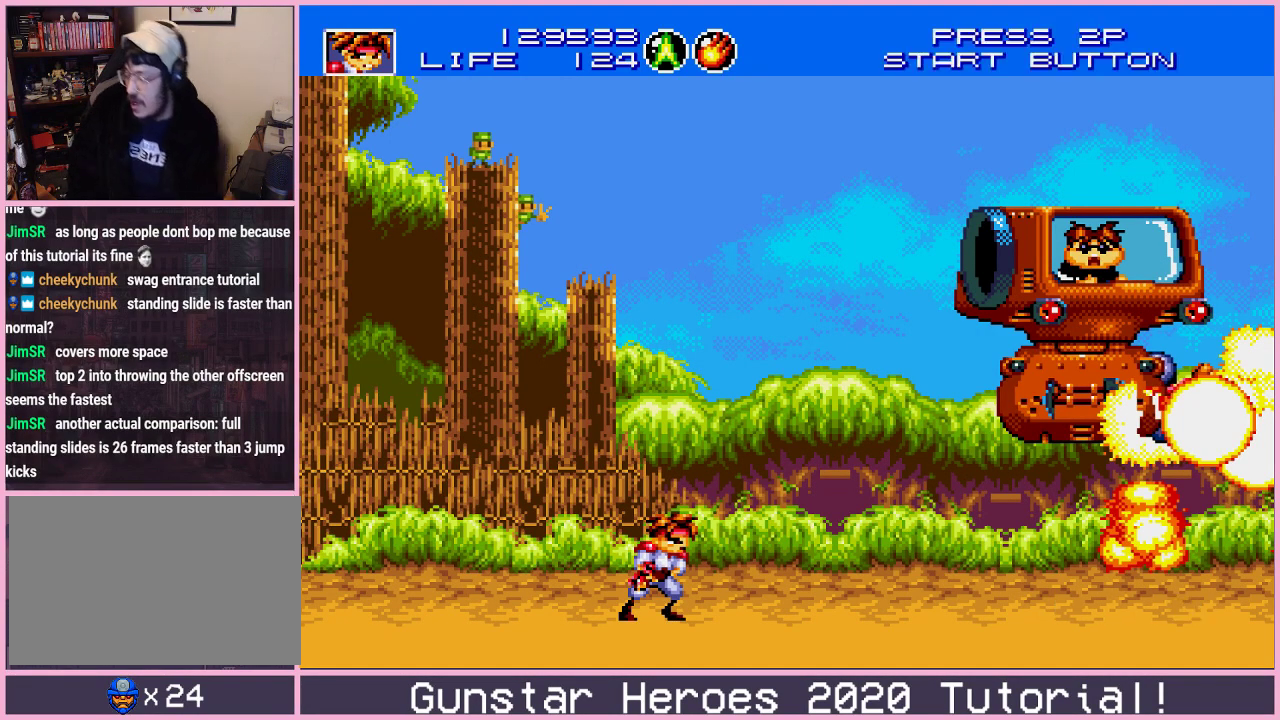
{"dt_ms": 600, "buttons": ["SELECT"], "events": [[567, "SELECT", "down"]]}
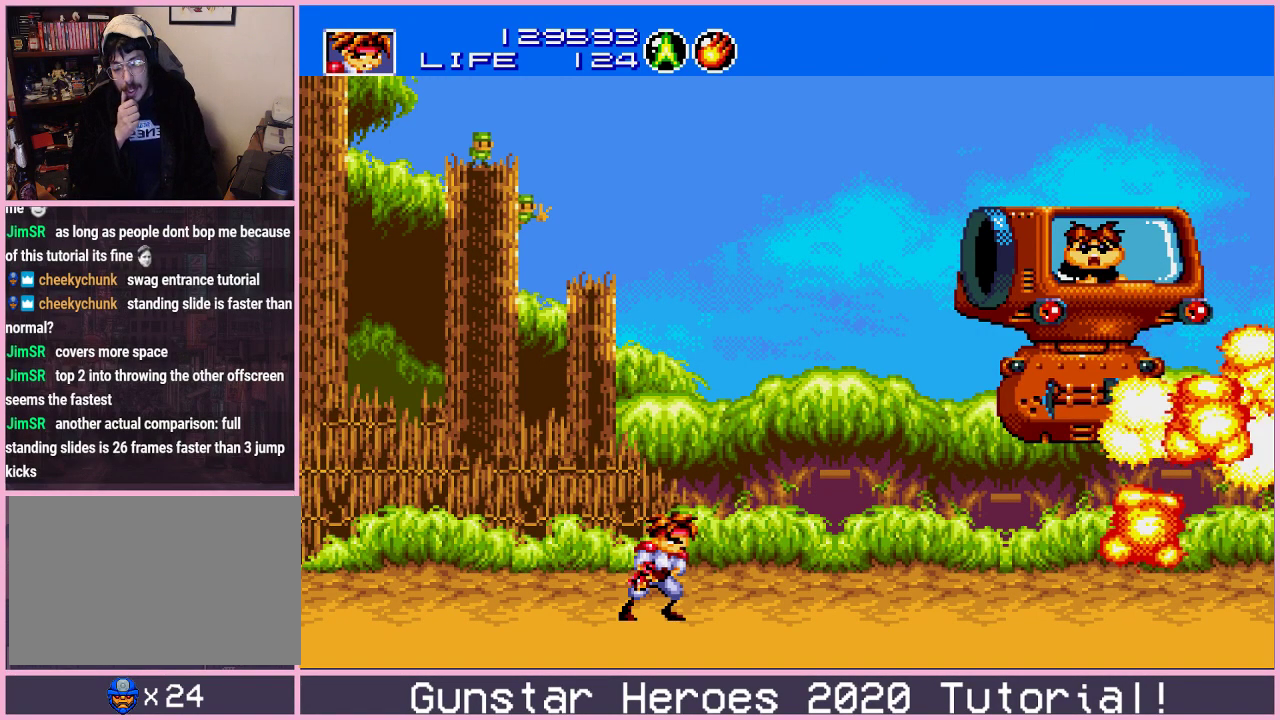
{"dt_ms": 401, "buttons": [], "events": [[51, "SELECT", "up"]]}